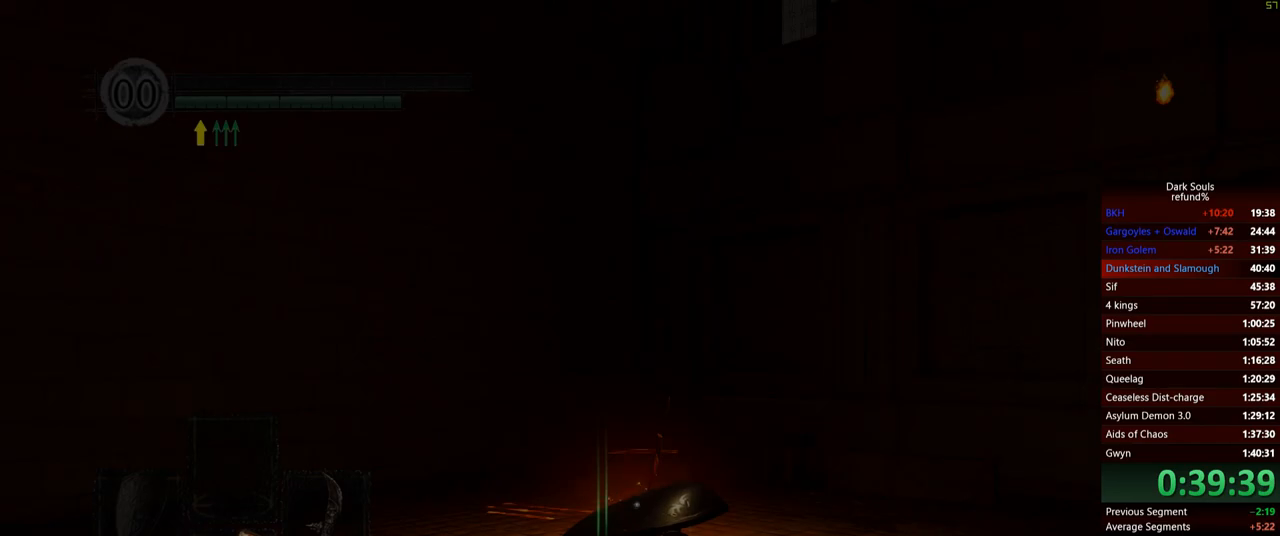
Gameplay with a controller (Xbox layout); each line is a JSON object with the inputs held at the frame after it. "events" lists button and stick changes between this image and that frame as [ms after this image, input, new state], when the widget could be followed in between. Not read: L3.
{"buttons": [], "left_stick": "up-right", "right_stick": "down-right", "events": [[334, "right_stick", "down-left"], [401, "left_stick", "up-right"], [451, "right_stick", "down-right"]]}
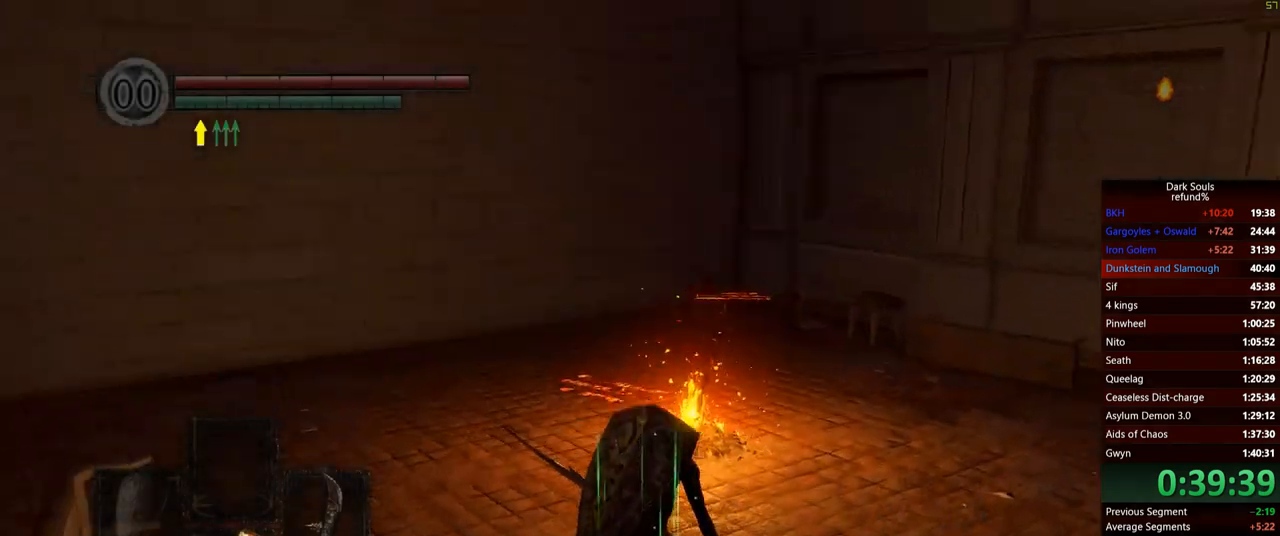
{"buttons": [], "left_stick": "up-right", "right_stick": "right", "events": [[33, "right_stick", "right"], [66, "left_stick", "right"], [400, "left_stick", "up-right"]]}
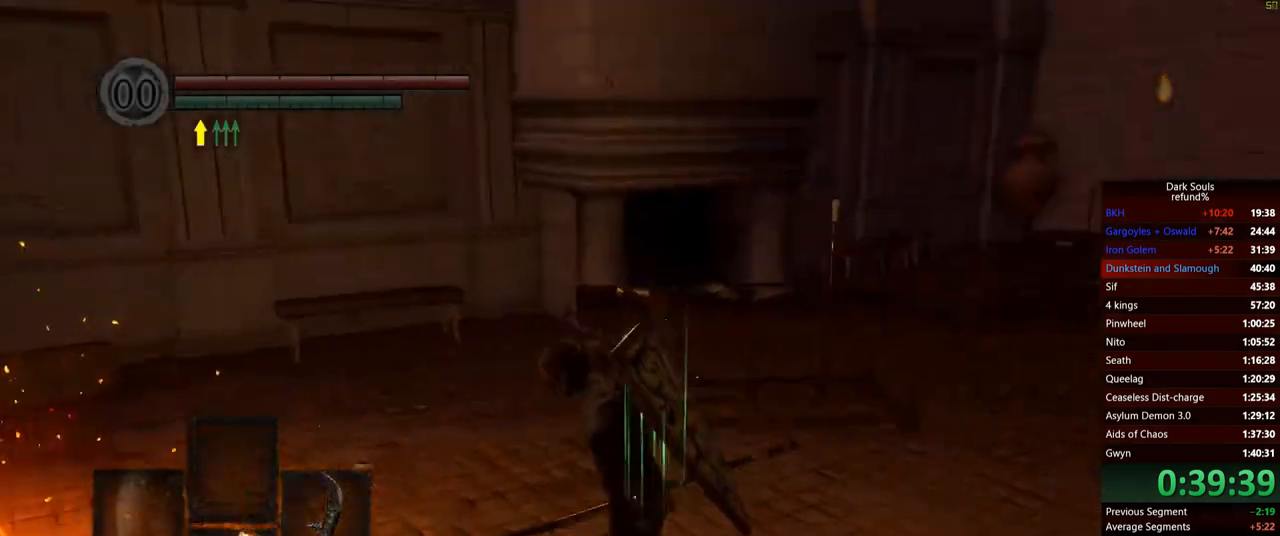
{"buttons": ["B"], "left_stick": "up", "right_stick": "center", "events": [[84, "left_stick", "up"], [201, "right_stick", "center"], [267, "B", "down"]]}
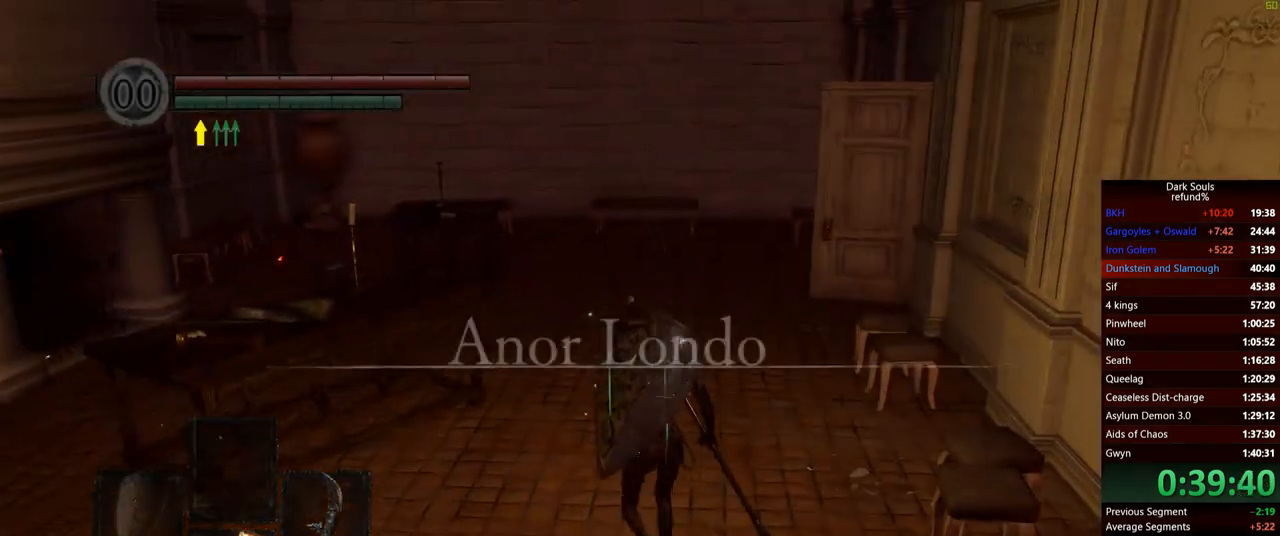
{"buttons": ["B"], "left_stick": "up", "right_stick": "center", "events": []}
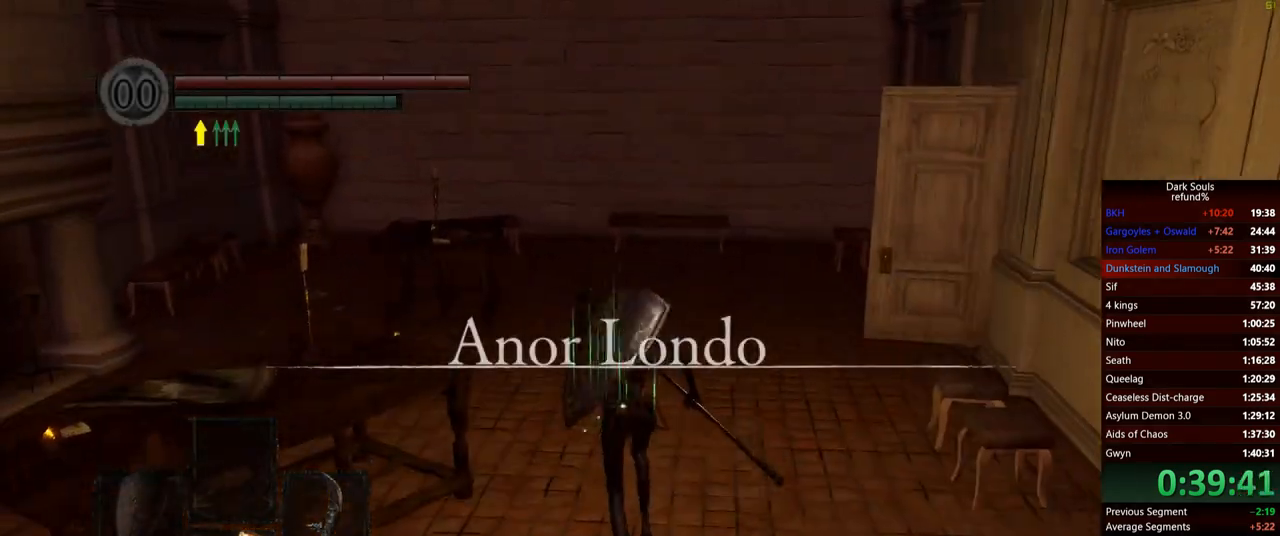
{"buttons": ["B"], "left_stick": "up", "right_stick": "center", "events": [[167, "right_stick", "right"], [418, "right_stick", "center"]]}
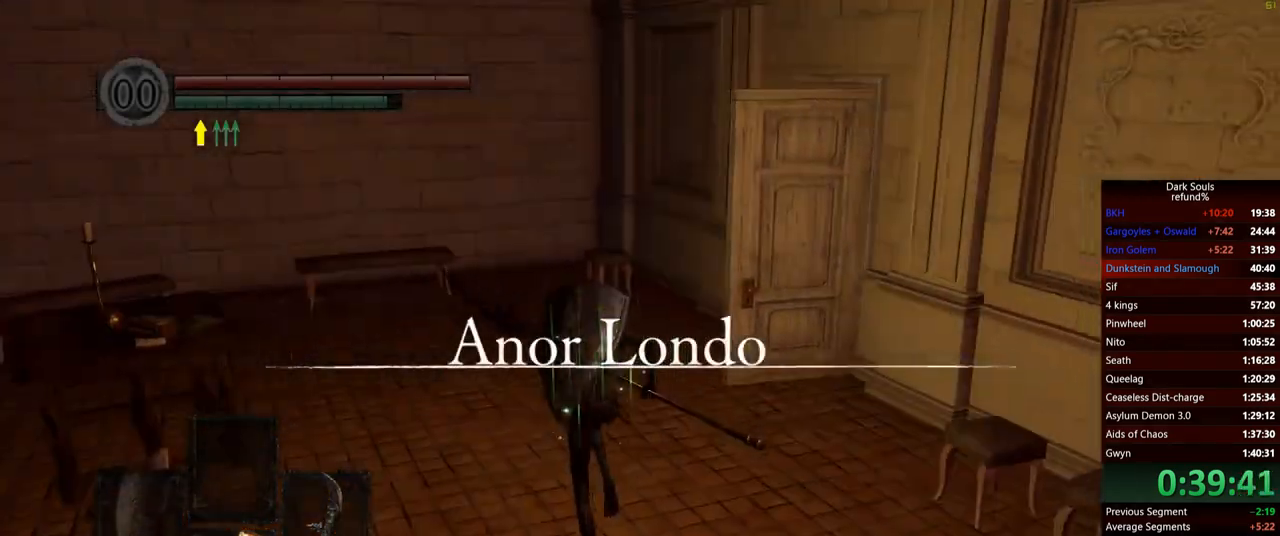
{"buttons": ["B"], "left_stick": "up-left", "right_stick": "right", "events": [[117, "right_stick", "right"], [467, "left_stick", "up-left"]]}
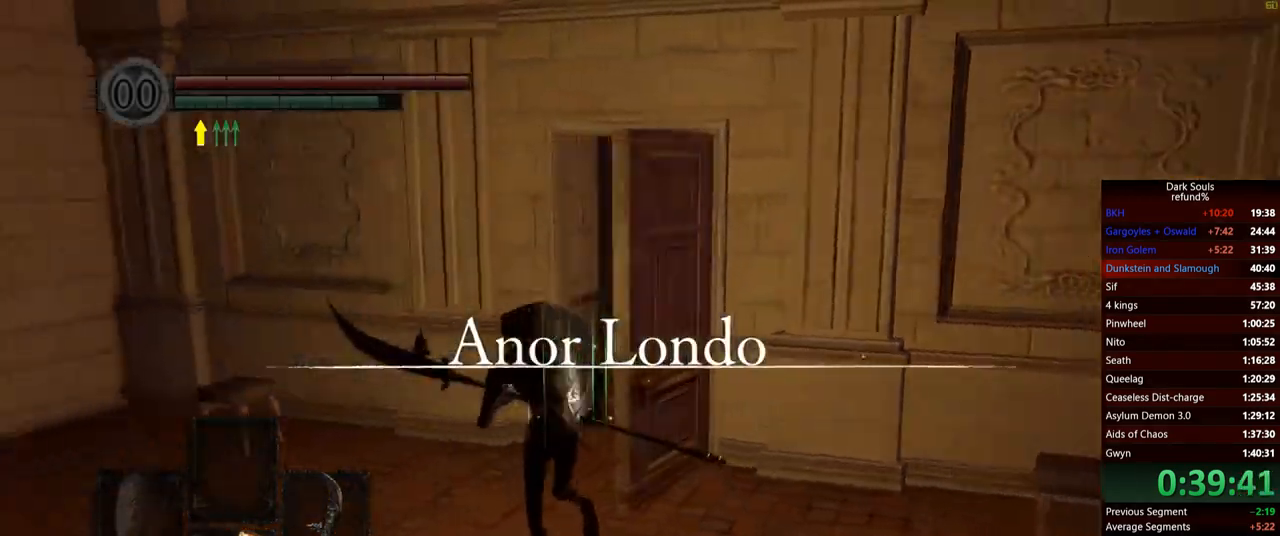
{"buttons": ["B"], "left_stick": "up", "right_stick": "center", "events": [[167, "right_stick", "center"], [267, "left_stick", "up"]]}
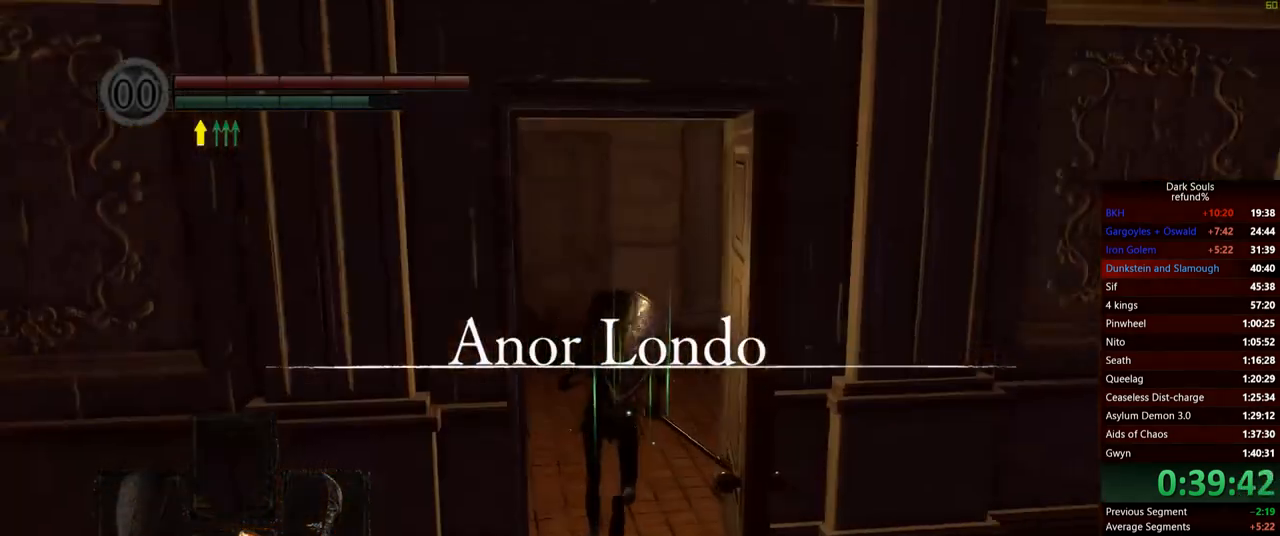
{"buttons": ["B"], "left_stick": "up", "right_stick": "left", "events": [[100, "right_stick", "left"]]}
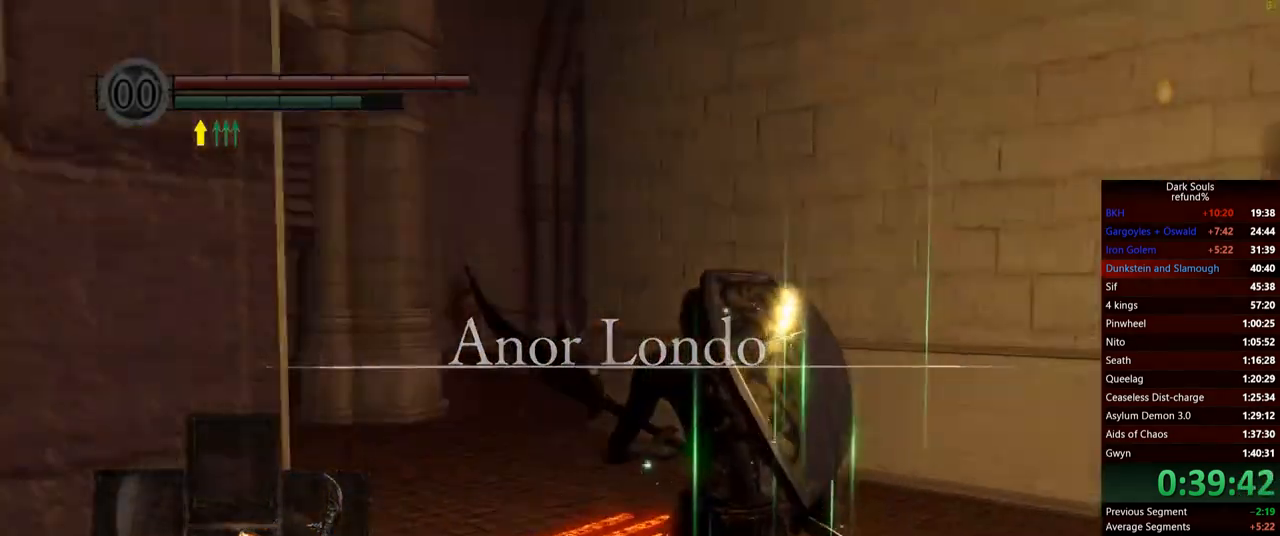
{"buttons": ["B"], "left_stick": "up", "right_stick": "center", "events": [[201, "right_stick", "center"]]}
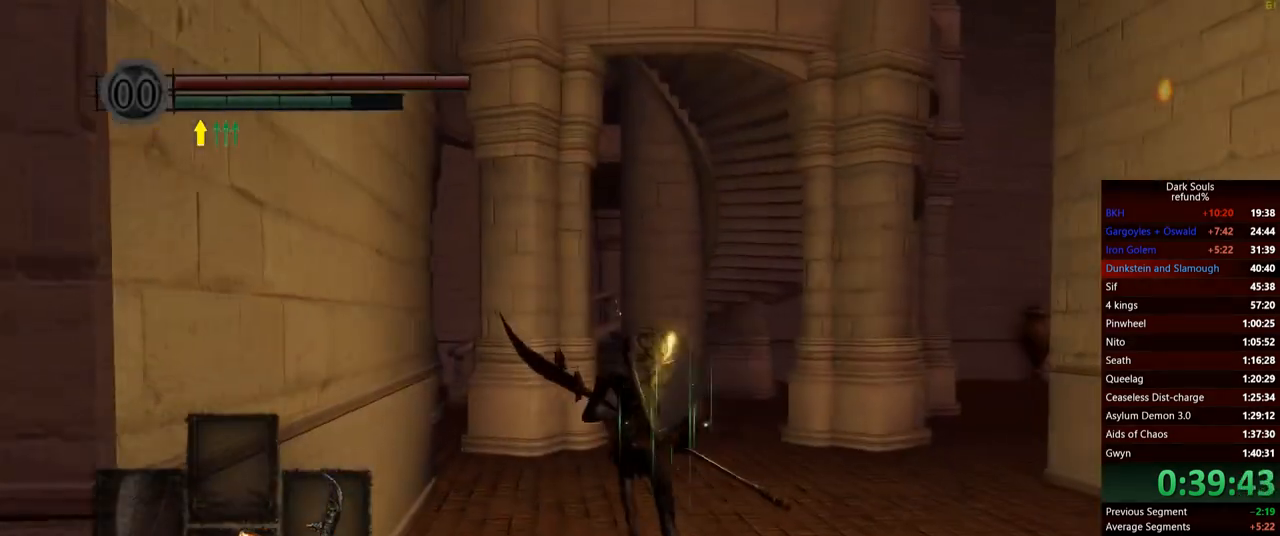
{"buttons": ["B"], "left_stick": "up", "right_stick": "center", "events": []}
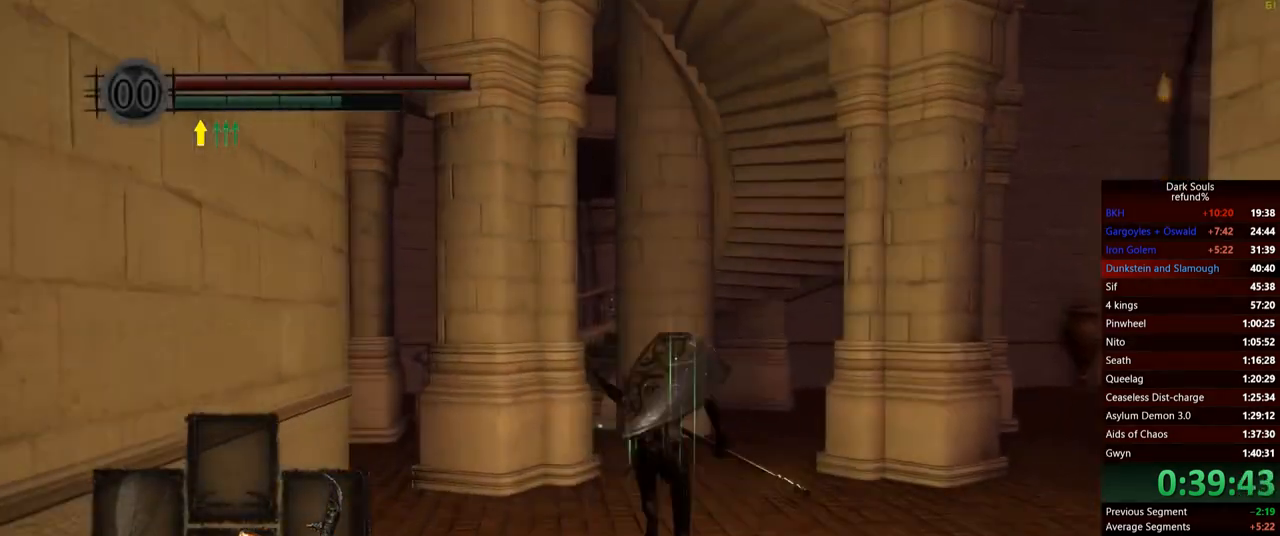
{"buttons": ["B"], "left_stick": "up", "right_stick": "center", "events": []}
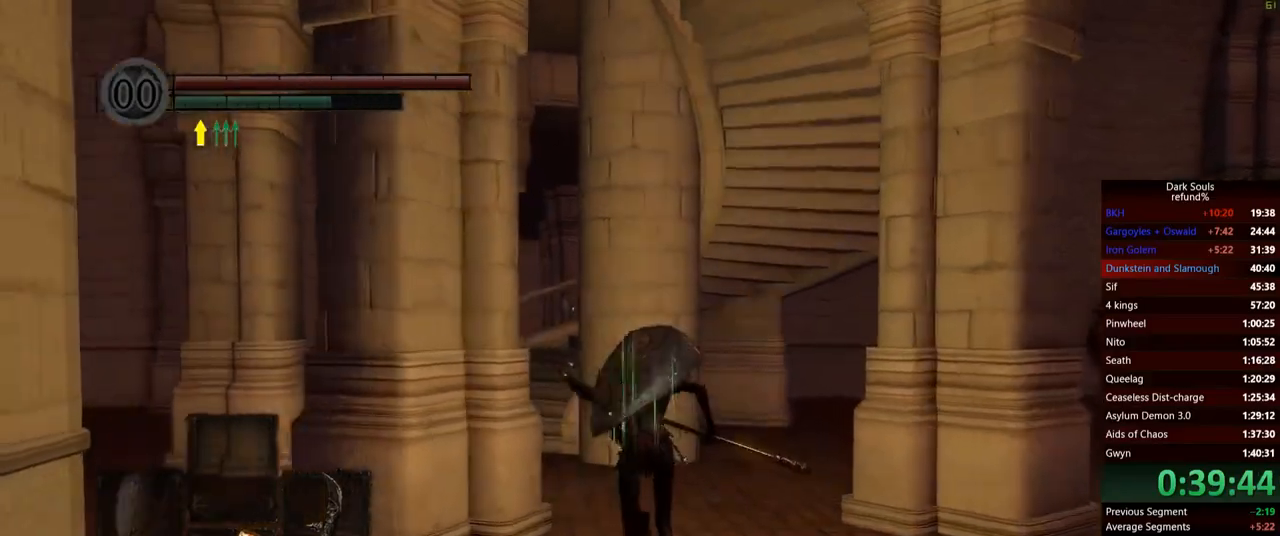
{"buttons": ["B"], "left_stick": "up", "right_stick": "center", "events": [[234, "right_stick", "down"], [434, "right_stick", "center"]]}
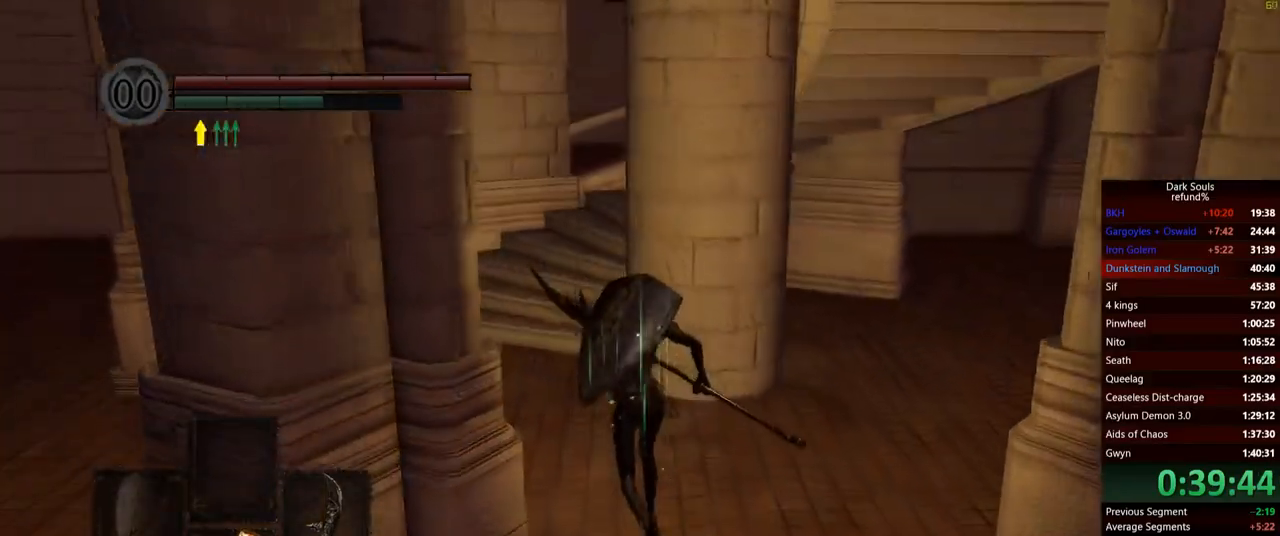
{"buttons": ["B"], "left_stick": "up", "right_stick": "down-right", "events": [[401, "right_stick", "down-right"]]}
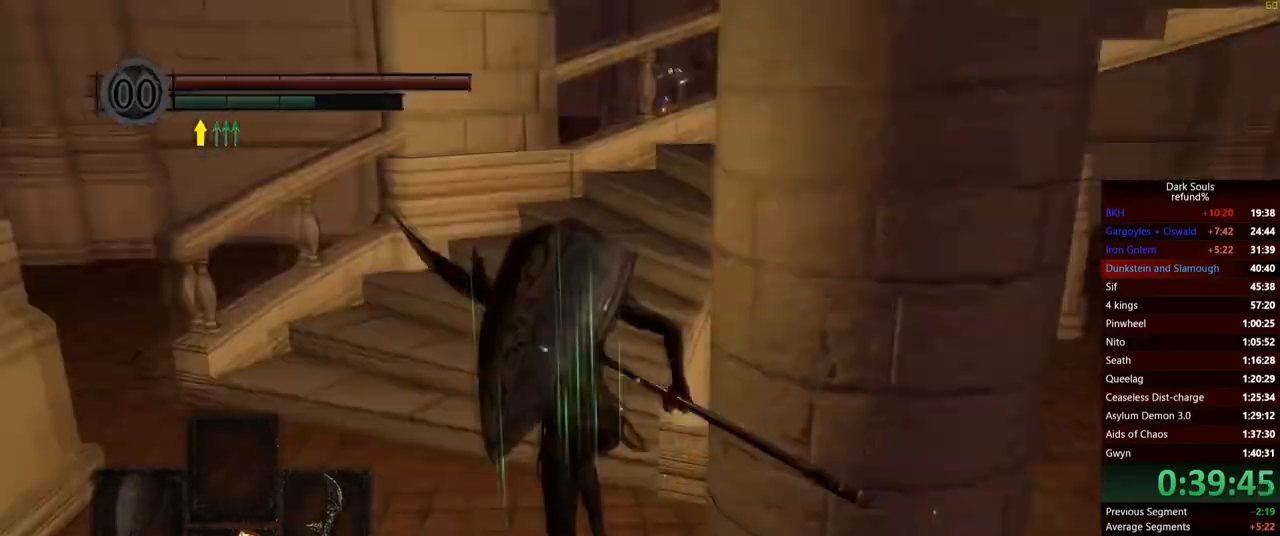
{"buttons": ["B"], "left_stick": "up", "right_stick": "down-right", "events": []}
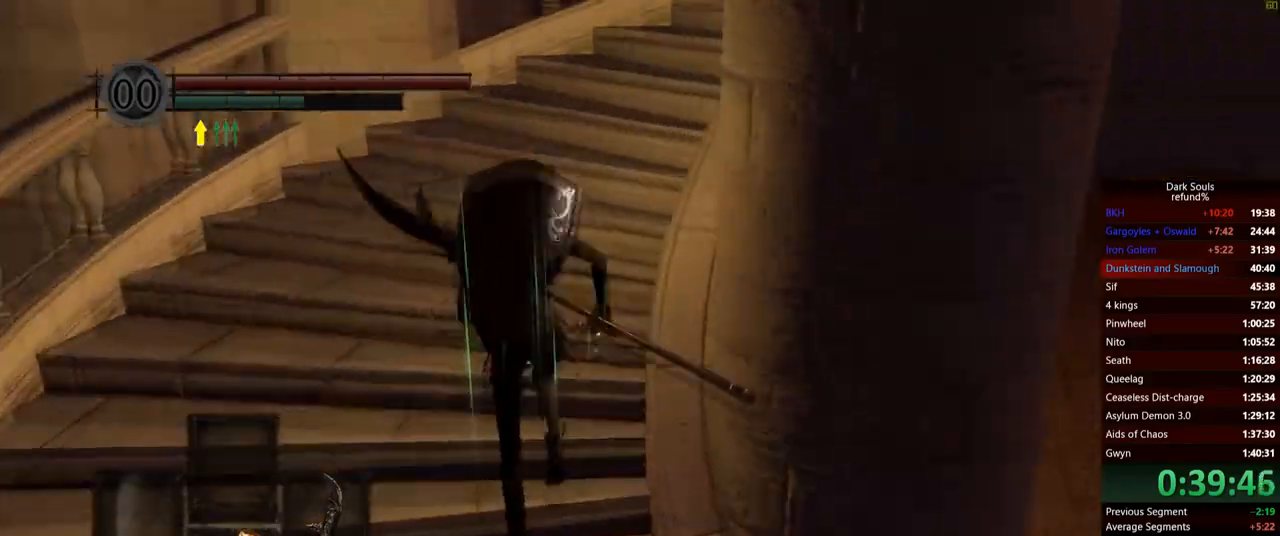
{"buttons": ["B"], "left_stick": "up", "right_stick": "down-right", "events": []}
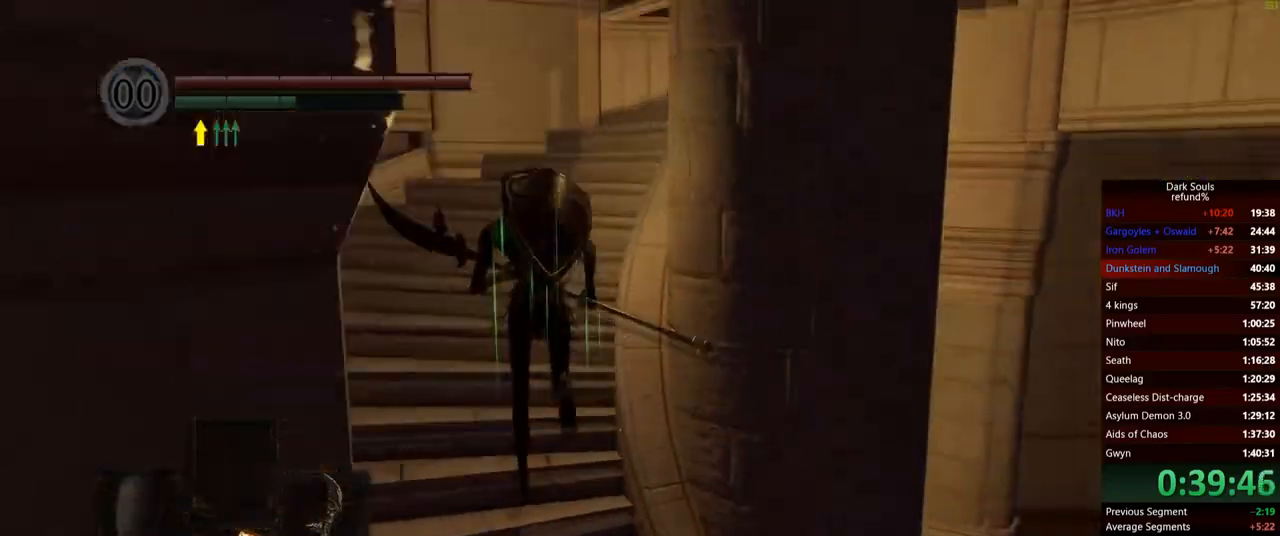
{"buttons": ["B"], "left_stick": "up", "right_stick": "down-right", "events": []}
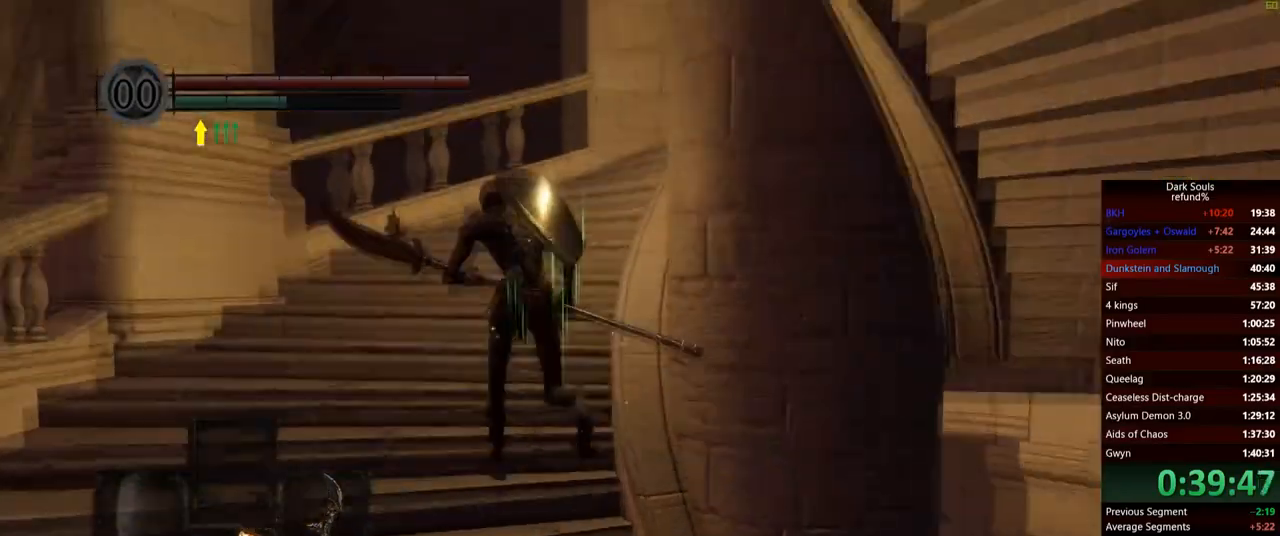
{"buttons": ["B"], "left_stick": "up-left", "right_stick": "down-right", "events": [[117, "left_stick", "up-left"]]}
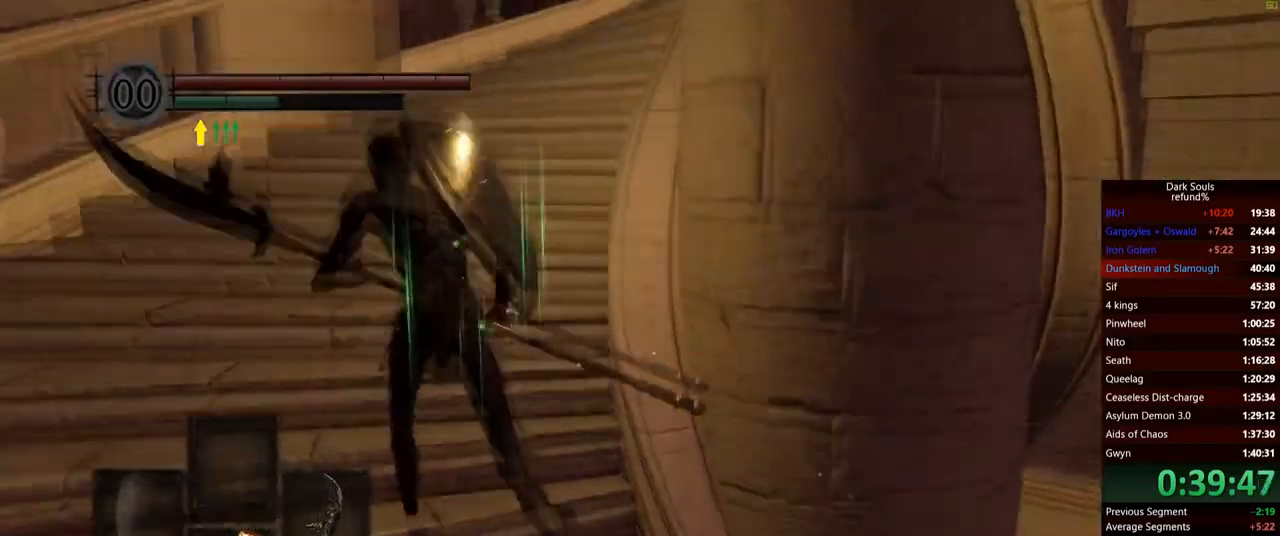
{"buttons": ["B"], "left_stick": "up", "right_stick": "center", "events": [[83, "right_stick", "center"], [367, "left_stick", "up"]]}
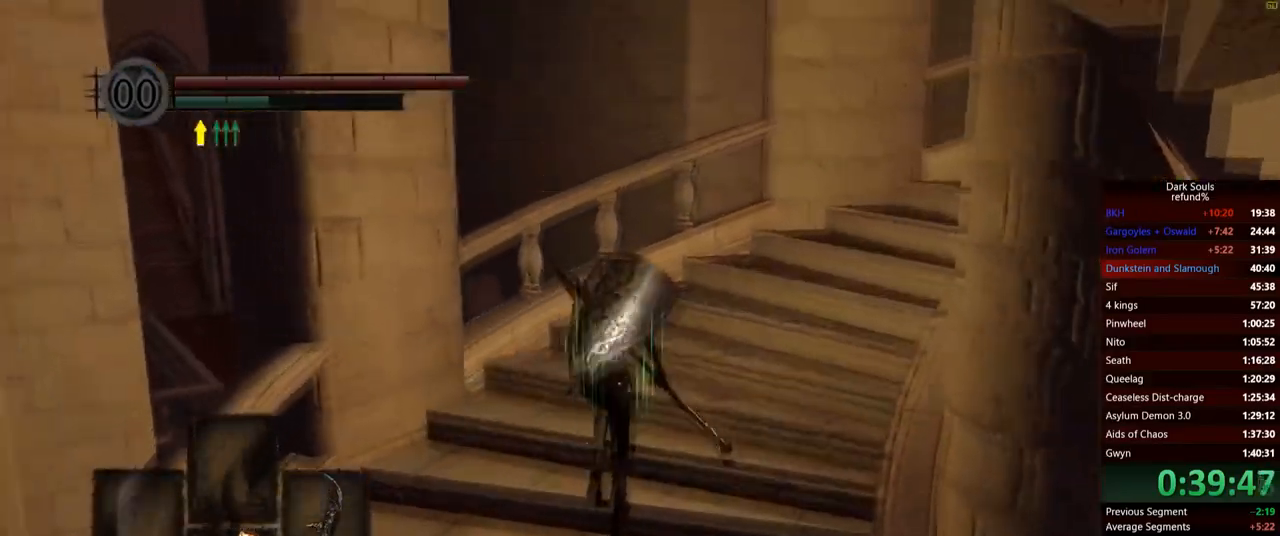
{"buttons": ["B"], "left_stick": "down-right", "right_stick": "down-left", "events": [[67, "right_stick", "down-left"], [317, "left_stick", "right"], [484, "left_stick", "down-right"]]}
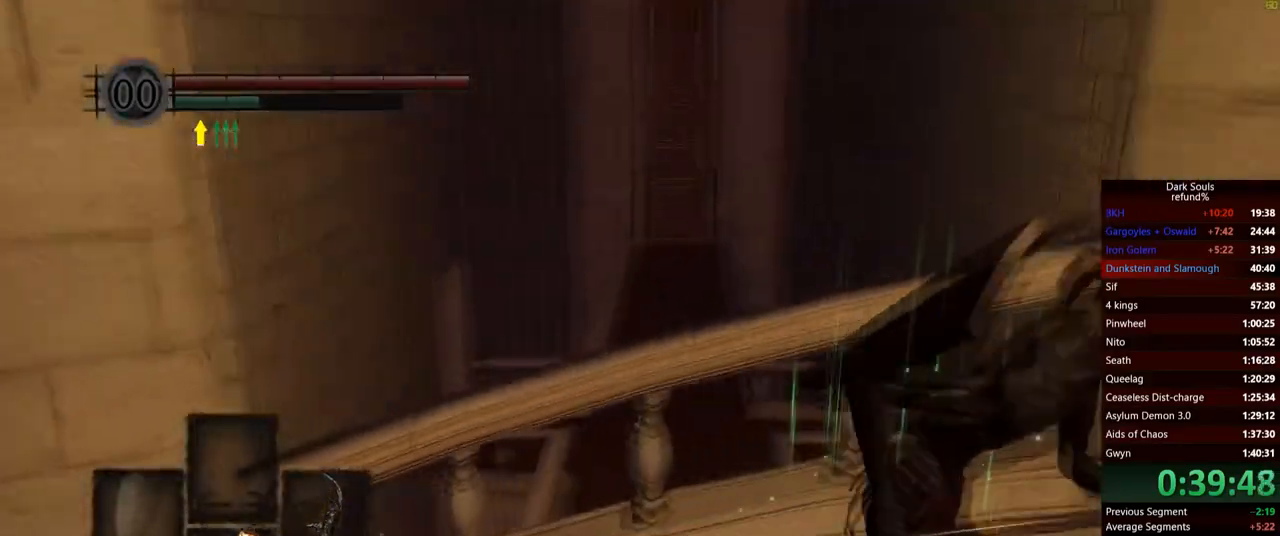
{"buttons": [], "left_stick": "down-right", "right_stick": "center", "events": [[67, "right_stick", "center"], [100, "left_stick", "down"], [133, "B", "up"], [300, "left_stick", "down-right"], [334, "right_stick", "left"], [467, "right_stick", "center"]]}
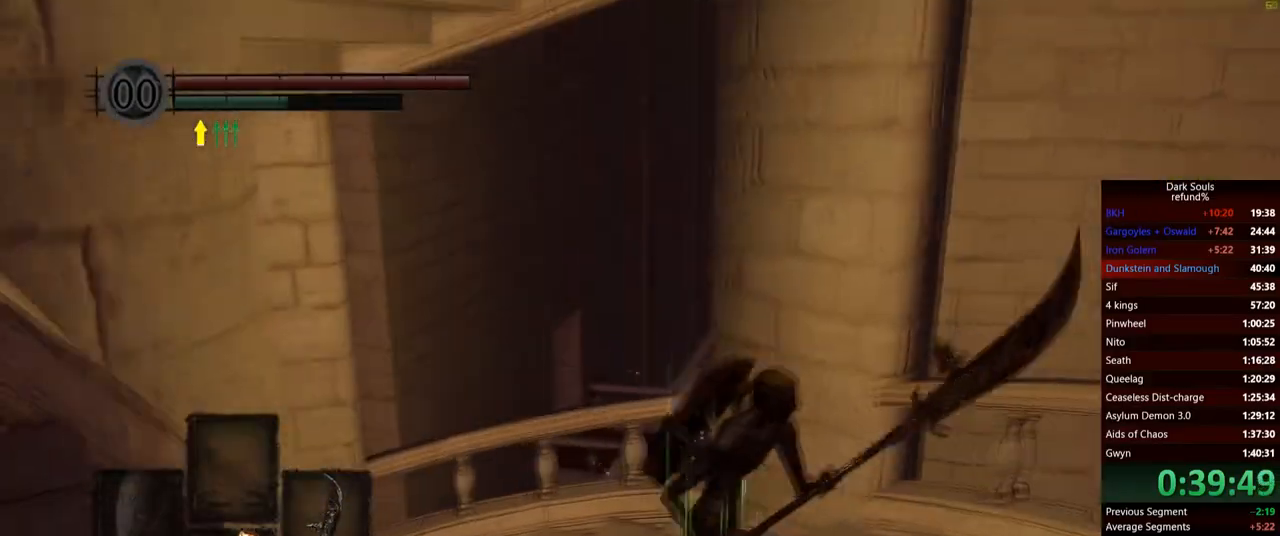
{"buttons": ["B"], "left_stick": "down", "right_stick": "center", "events": [[84, "B", "down"], [217, "left_stick", "down"], [351, "right_stick", "down-right"], [501, "right_stick", "center"]]}
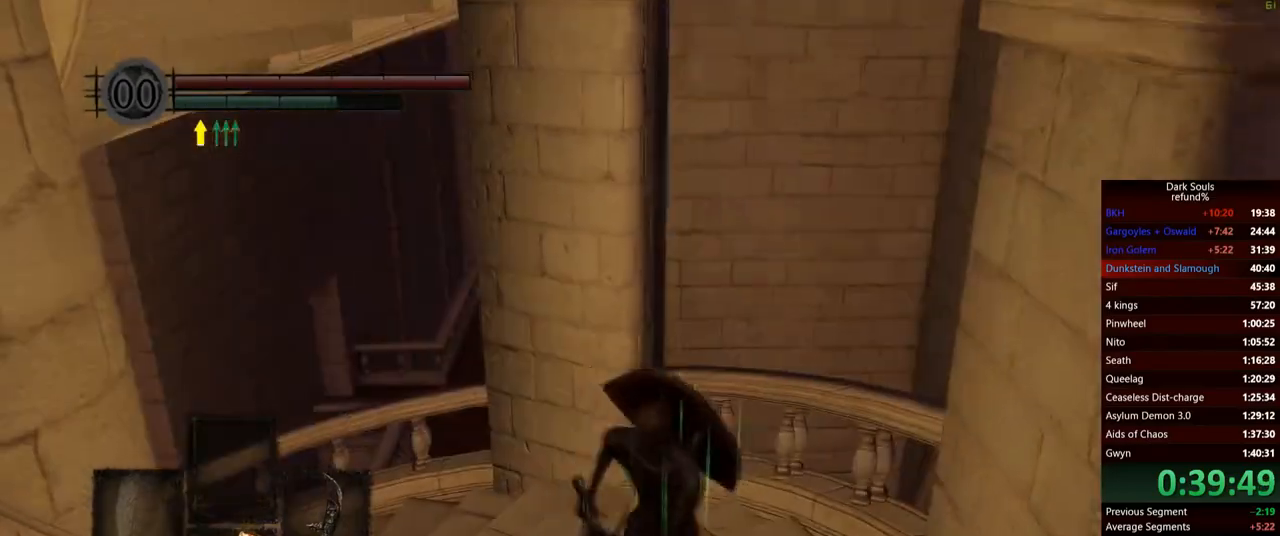
{"buttons": ["B"], "left_stick": "up-left", "right_stick": "center", "events": [[217, "left_stick", "down-left"], [350, "left_stick", "up-left"]]}
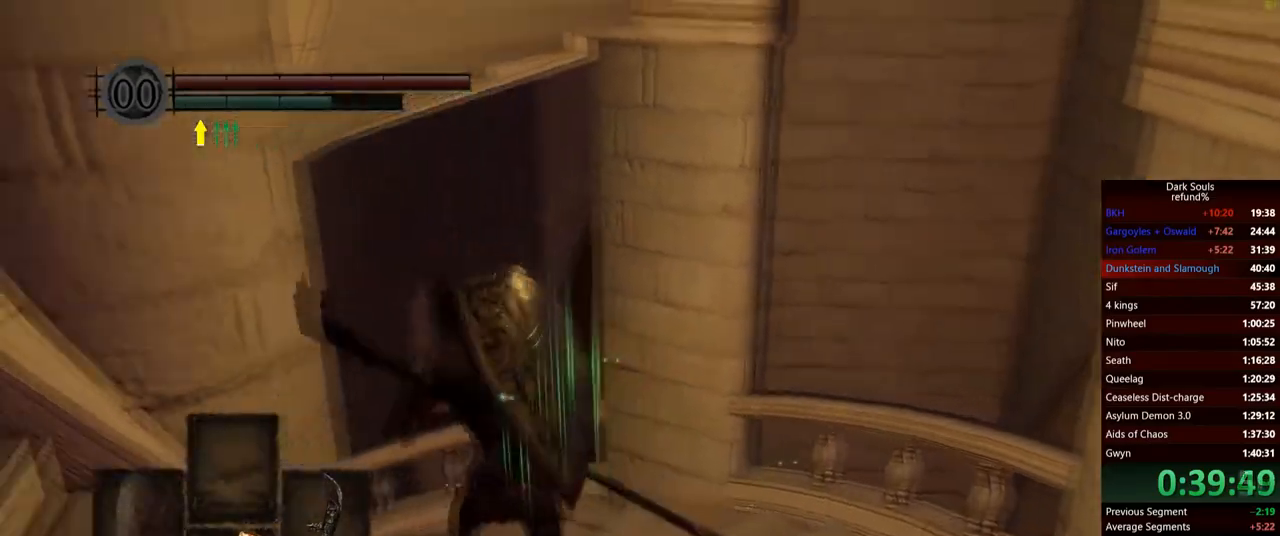
{"buttons": [], "left_stick": "up", "right_stick": "center", "events": [[101, "left_stick", "up"], [267, "B", "up"], [334, "B", "down"], [451, "B", "up"]]}
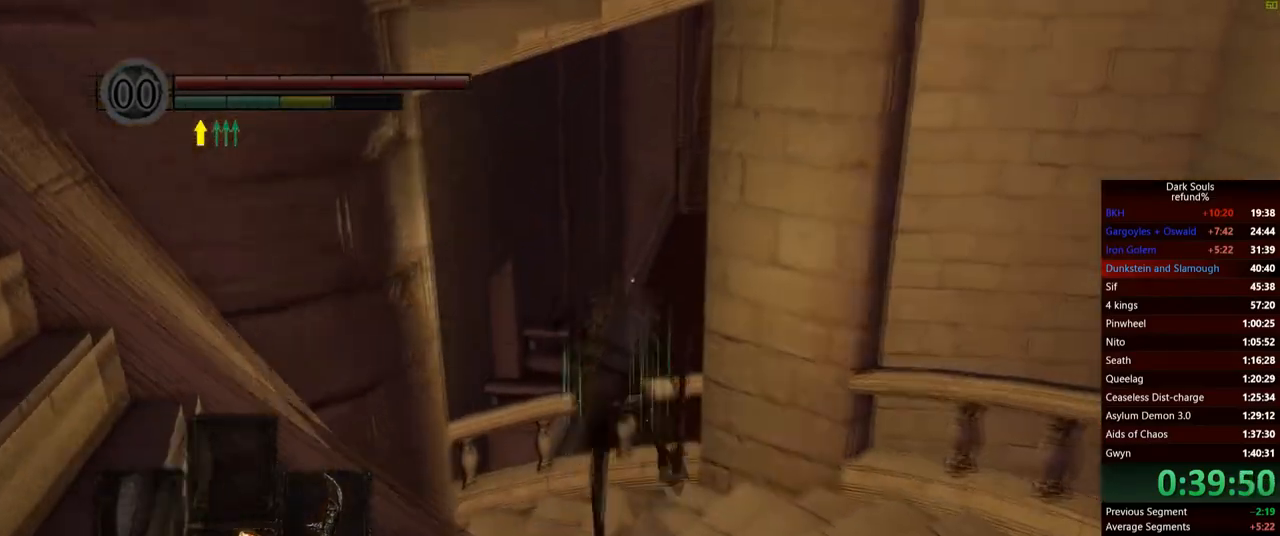
{"buttons": [], "left_stick": "up", "right_stick": "center", "events": []}
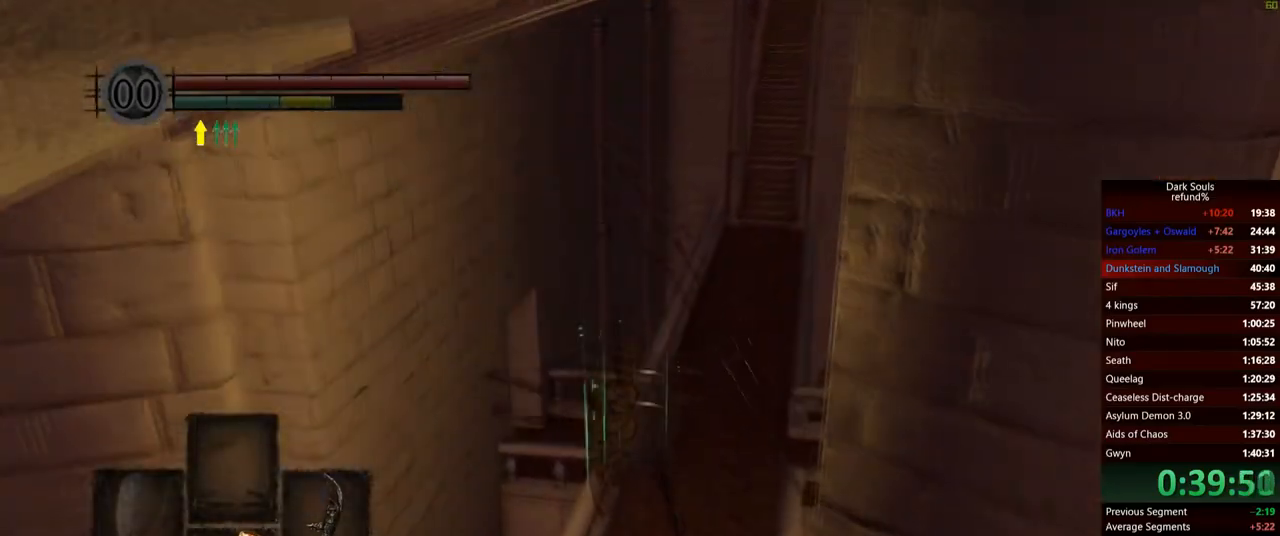
{"buttons": [], "left_stick": "up", "right_stick": "center", "events": []}
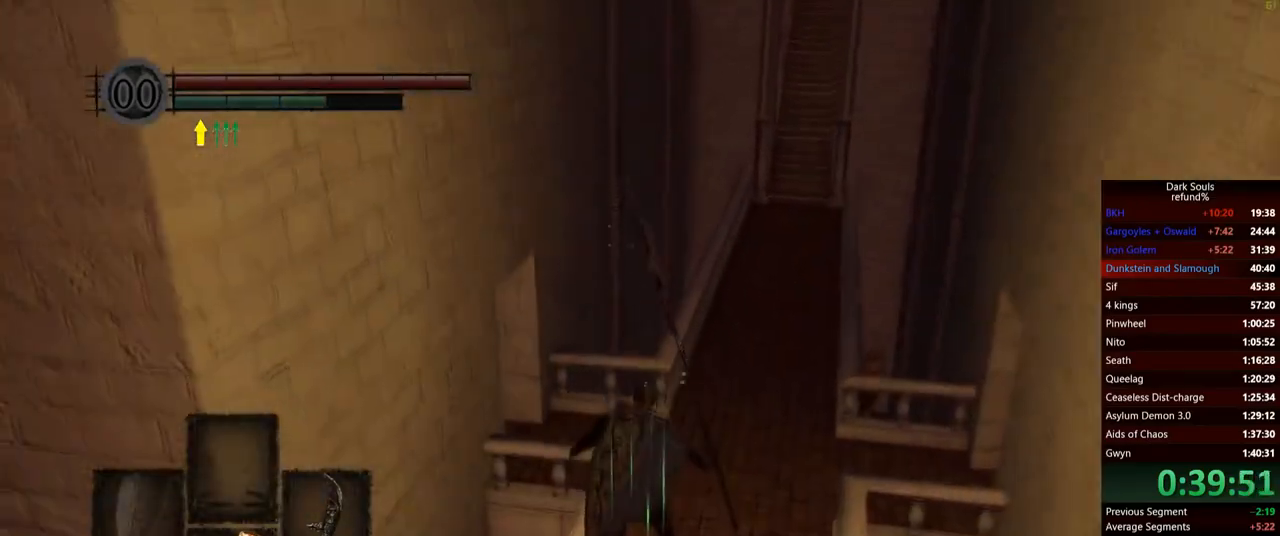
{"buttons": [], "left_stick": "up", "right_stick": "center", "events": []}
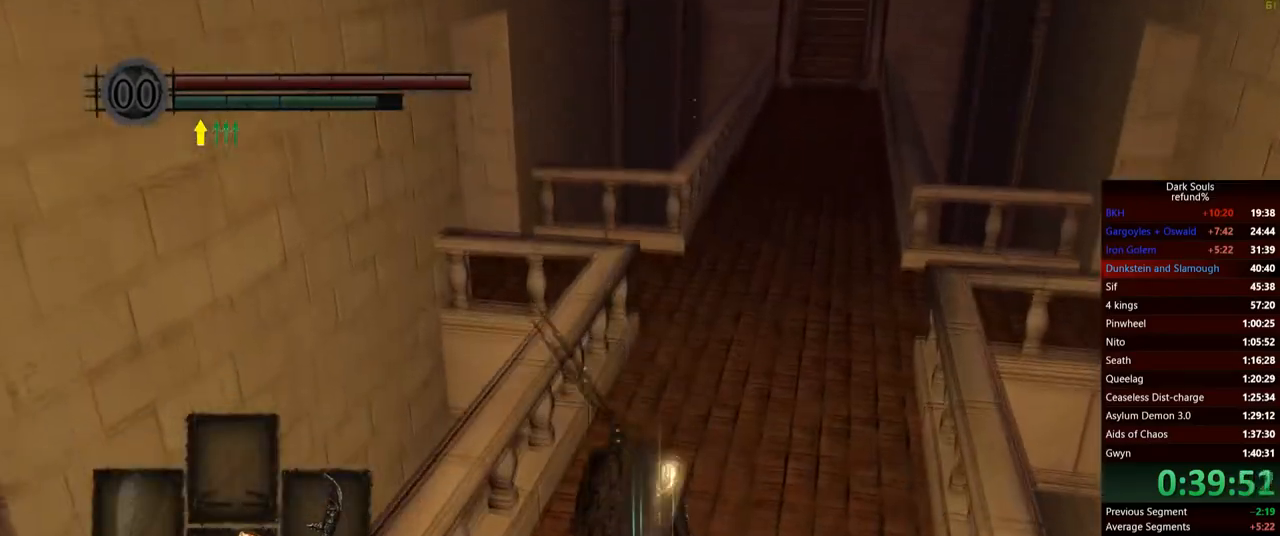
{"buttons": ["B"], "left_stick": "up", "right_stick": "center", "events": [[117, "right_stick", "up"], [234, "right_stick", "center"], [368, "B", "down"]]}
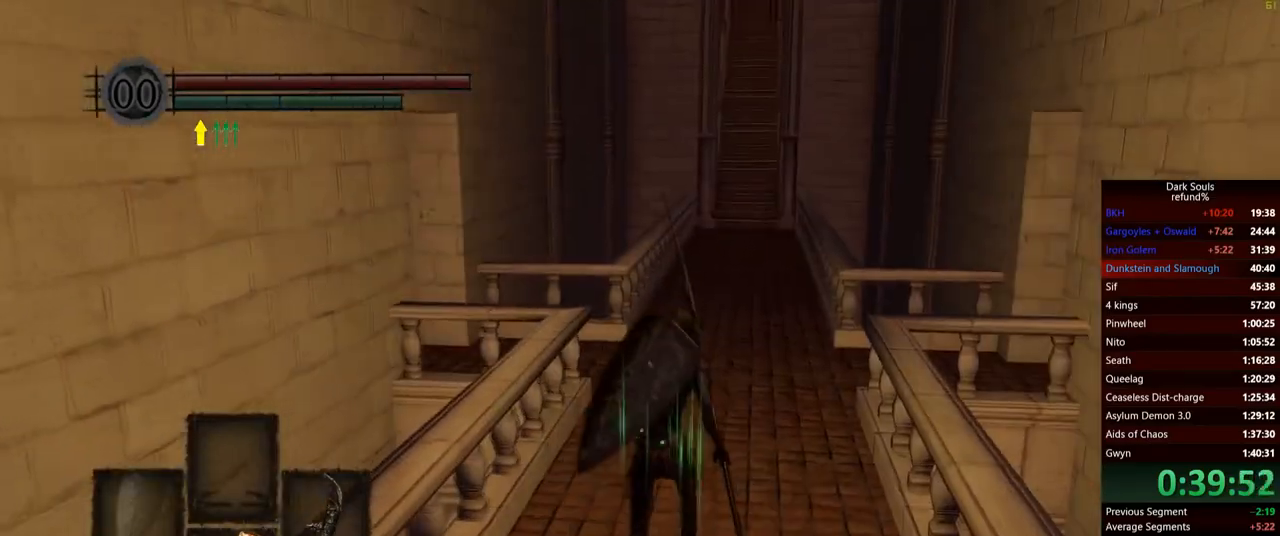
{"buttons": ["B"], "left_stick": "up", "right_stick": "center", "events": []}
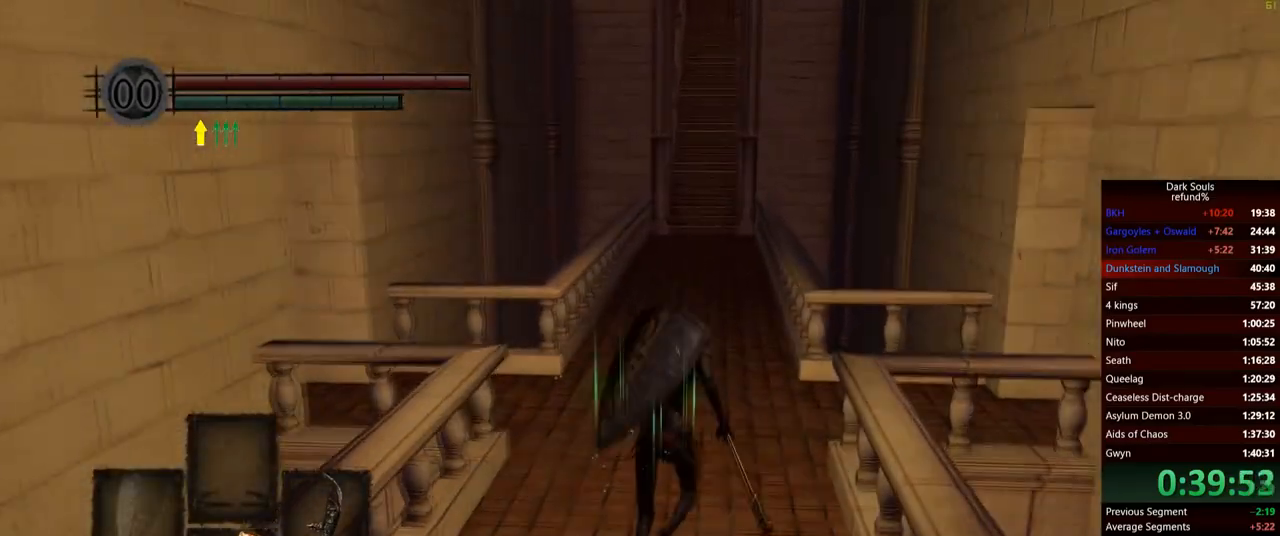
{"buttons": ["B"], "left_stick": "up", "right_stick": "center", "events": []}
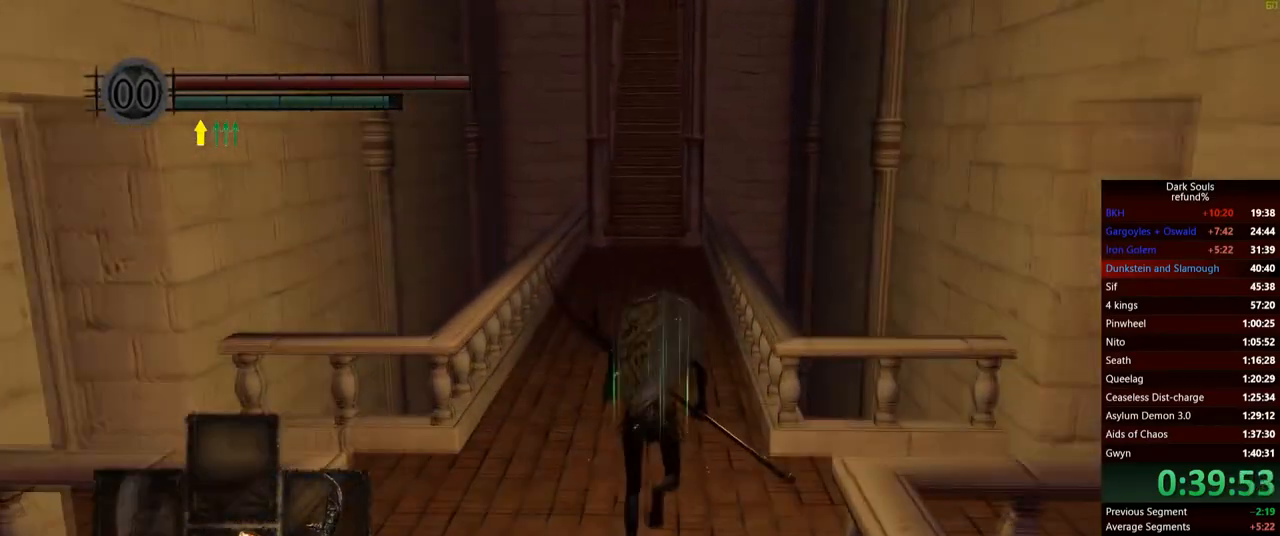
{"buttons": ["B"], "left_stick": "up", "right_stick": "center", "events": []}
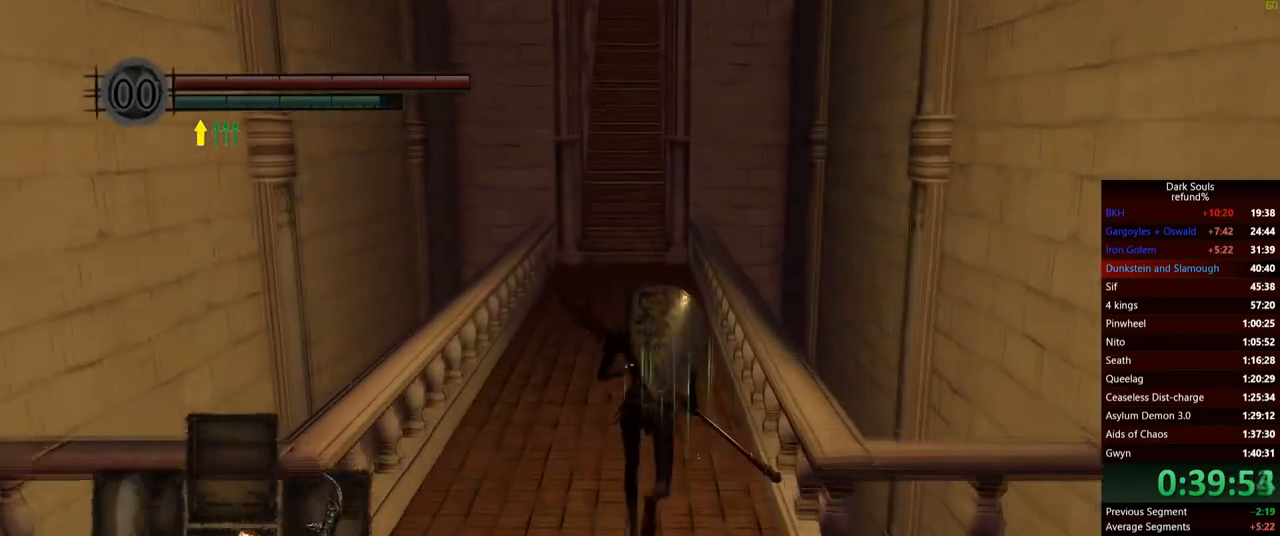
{"buttons": ["B"], "left_stick": "up", "right_stick": "center", "events": []}